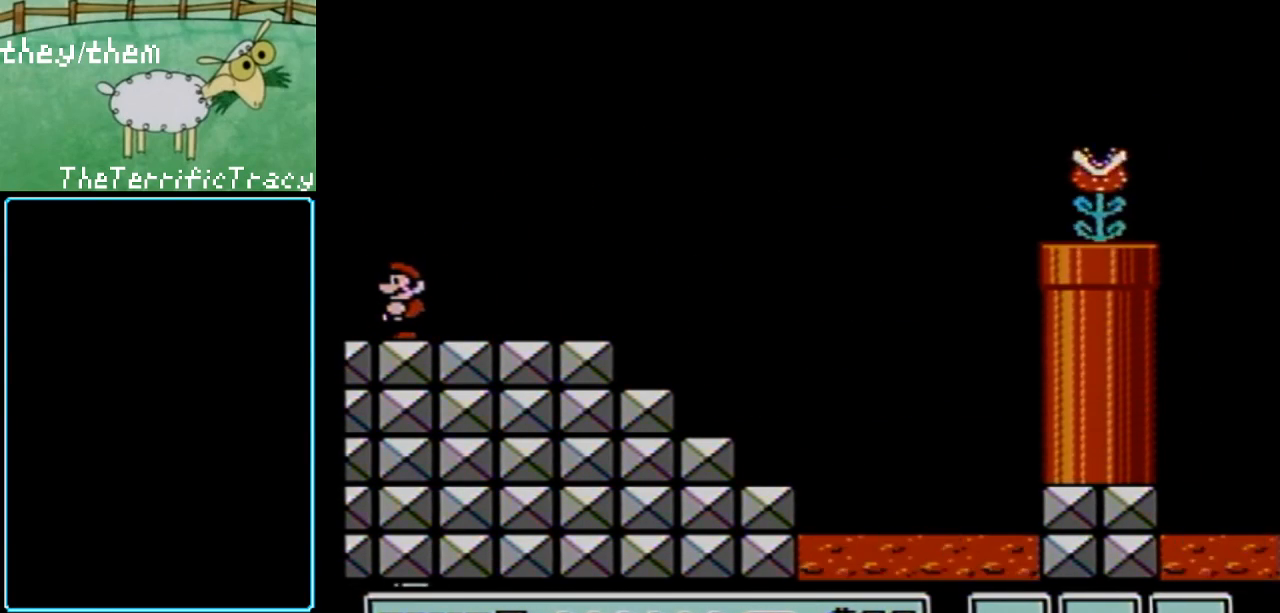
Gameplay with a controller (Nintendo layout); each line is a JSON object with the inputs held at the frame after it. "events" lists button and stick changes between this image and that frame as [ms after this image, input, new state], when the widget could be followed in between. Not read: L3 R3.
{"buttons": ["B", "DPAD_RIGHT"], "events": [[383, "DPAD_RIGHT", "down"]]}
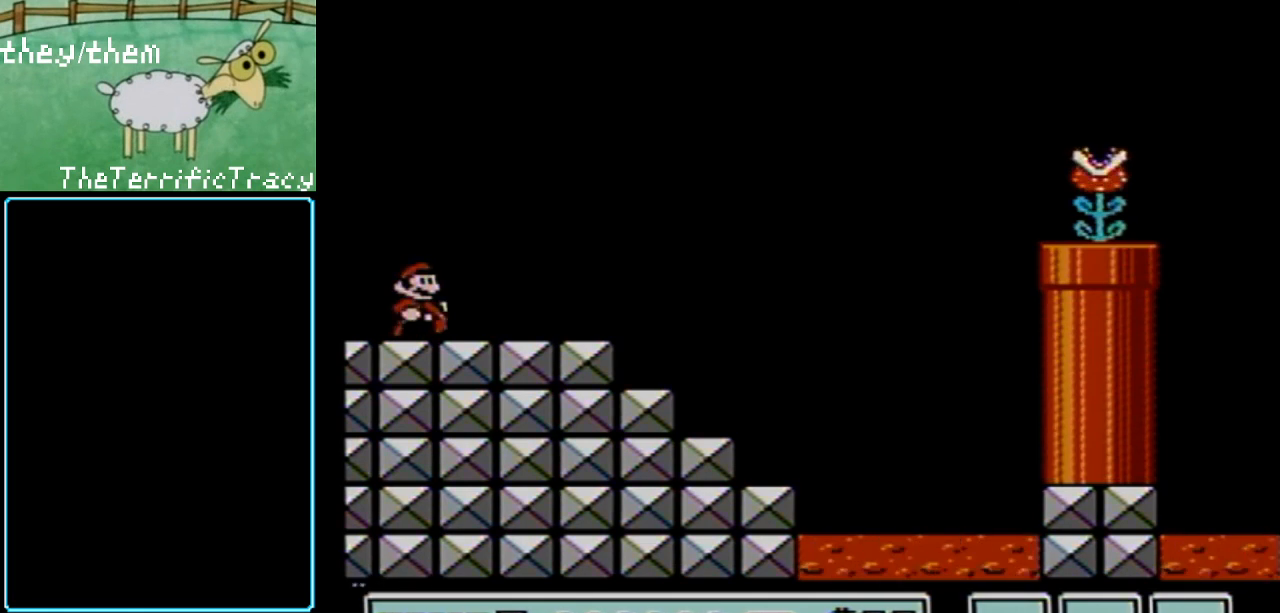
{"buttons": ["B", "DPAD_RIGHT"], "events": []}
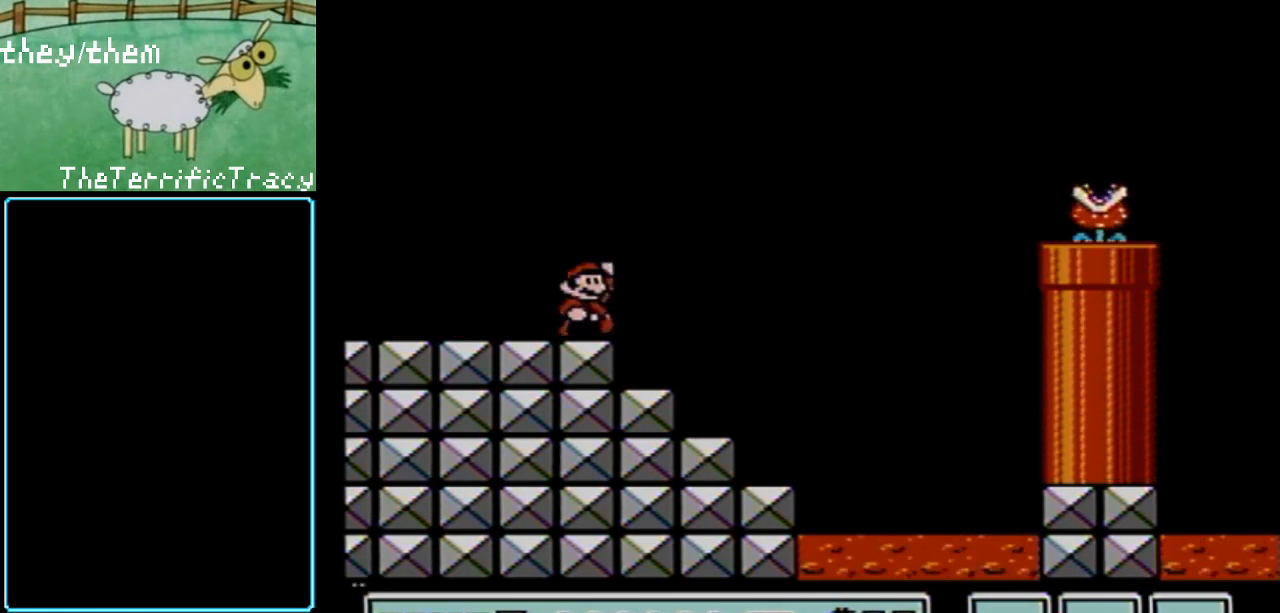
{"buttons": ["A", "B", "DPAD_RIGHT"], "events": [[33, "A", "down"]]}
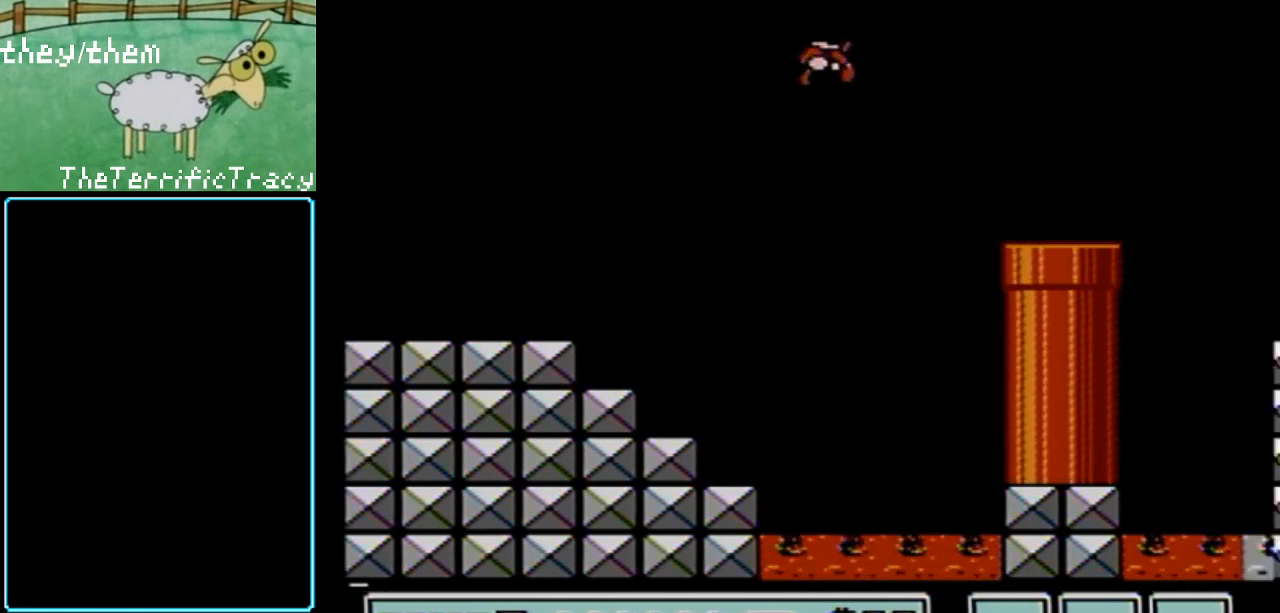
{"buttons": ["B", "DPAD_LEFT"], "events": [[67, "DPAD_RIGHT", "up"], [250, "A", "up"], [250, "DPAD_LEFT", "down"]]}
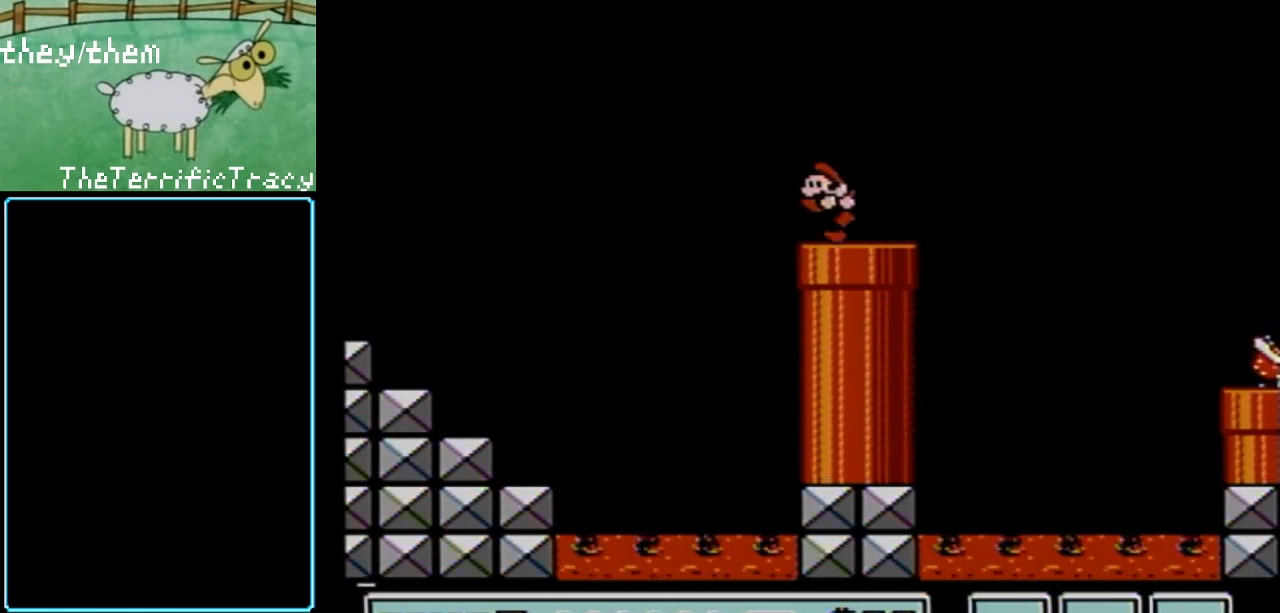
{"buttons": ["B"], "events": [[67, "DPAD_LEFT", "up"]]}
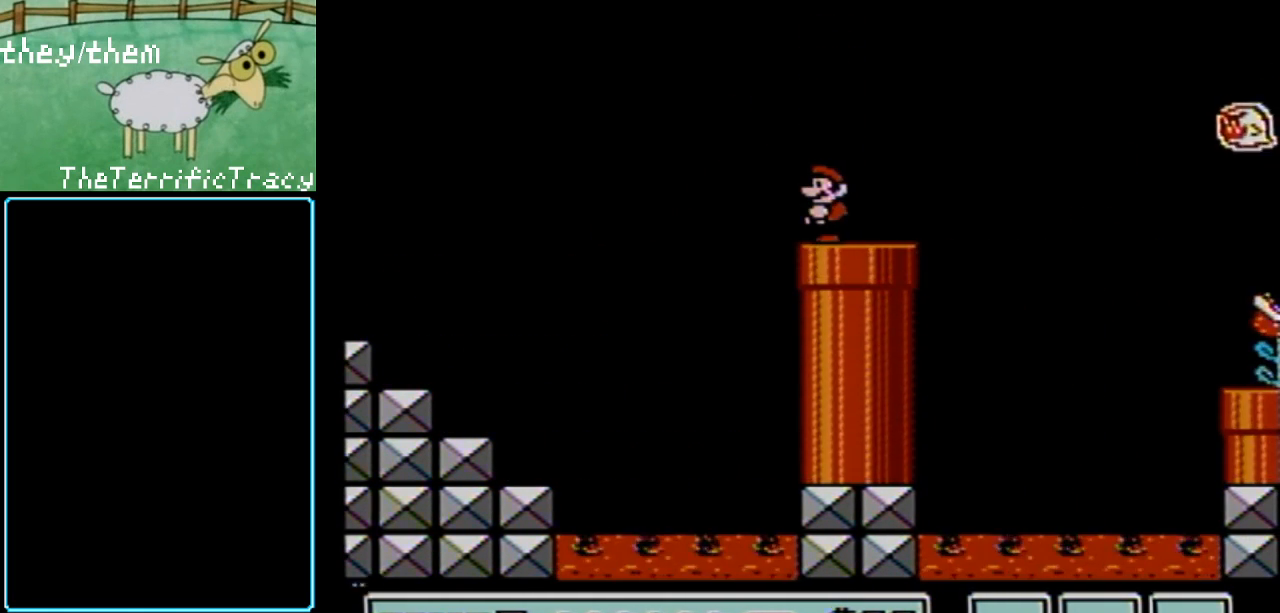
{"buttons": ["B"], "events": []}
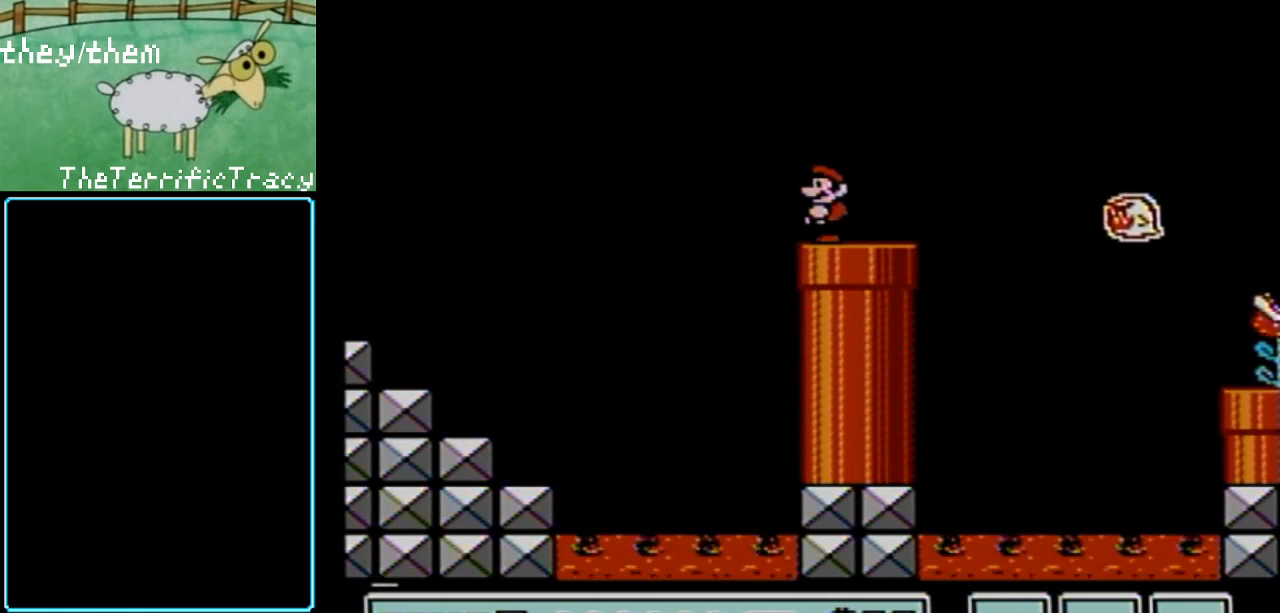
{"buttons": ["B", "DPAD_RIGHT"], "events": [[100, "DPAD_RIGHT", "down"], [133, "DPAD_RIGHT", "up"], [383, "DPAD_RIGHT", "down"]]}
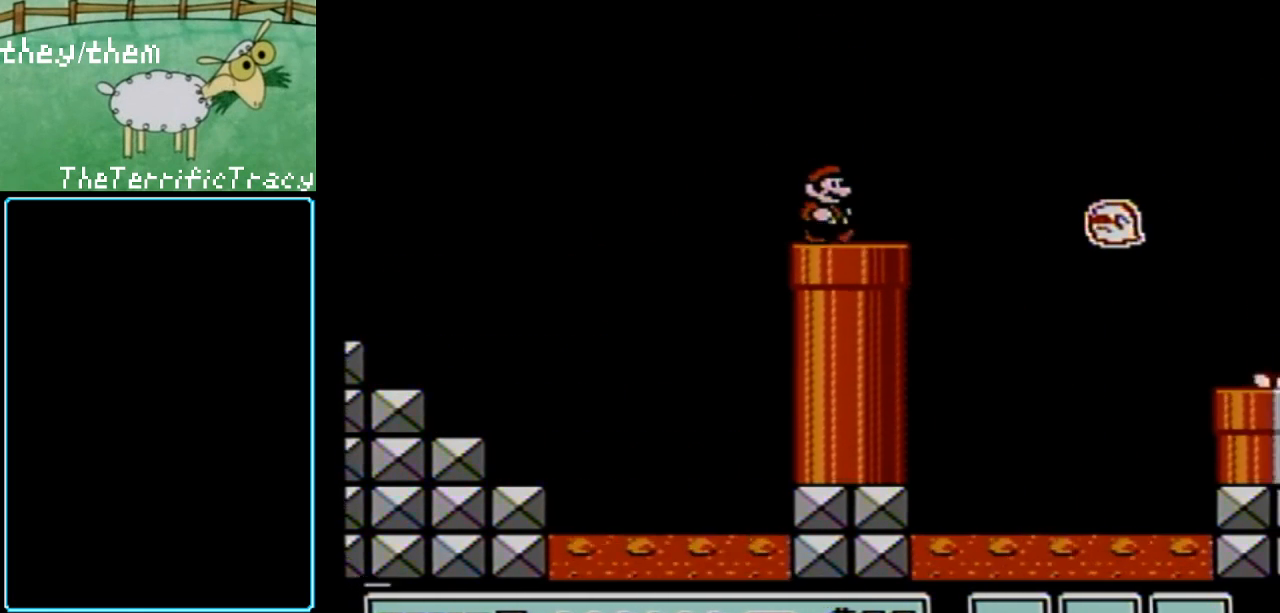
{"buttons": ["A", "B", "DPAD_RIGHT"], "events": [[250, "A", "down"]]}
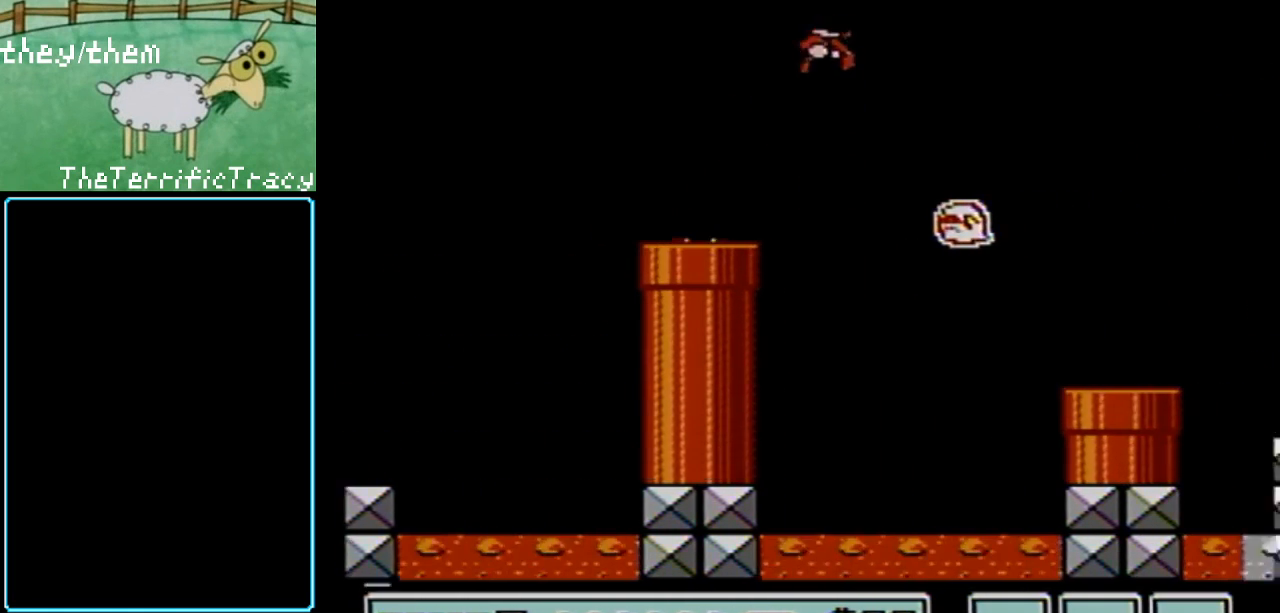
{"buttons": ["B", "DPAD_LEFT"], "events": [[283, "A", "up"], [317, "DPAD_RIGHT", "up"], [433, "DPAD_LEFT", "down"]]}
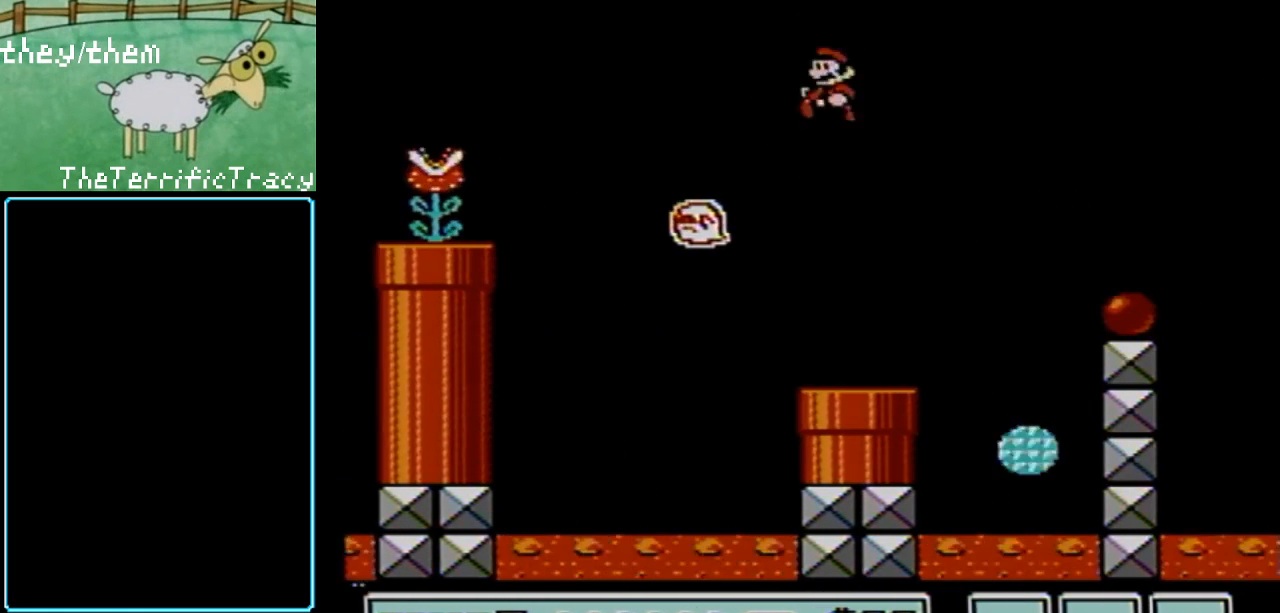
{"buttons": ["B"], "events": [[283, "DPAD_LEFT", "up"]]}
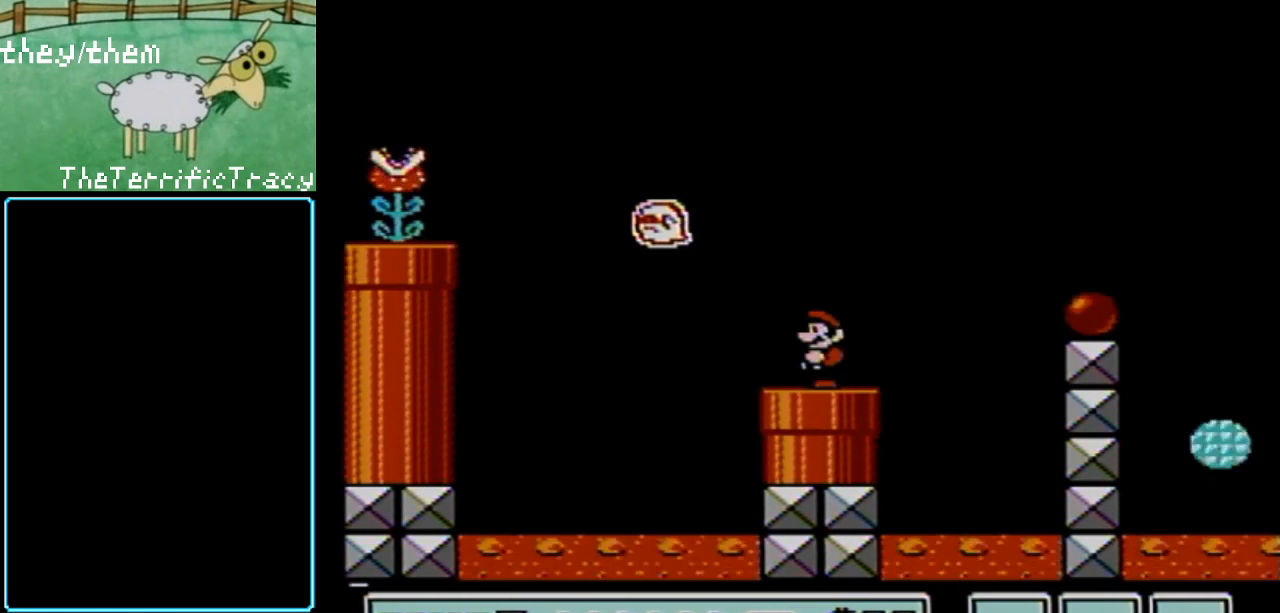
{"buttons": ["B"], "events": [[350, "B", "up"], [367, "B", "down"]]}
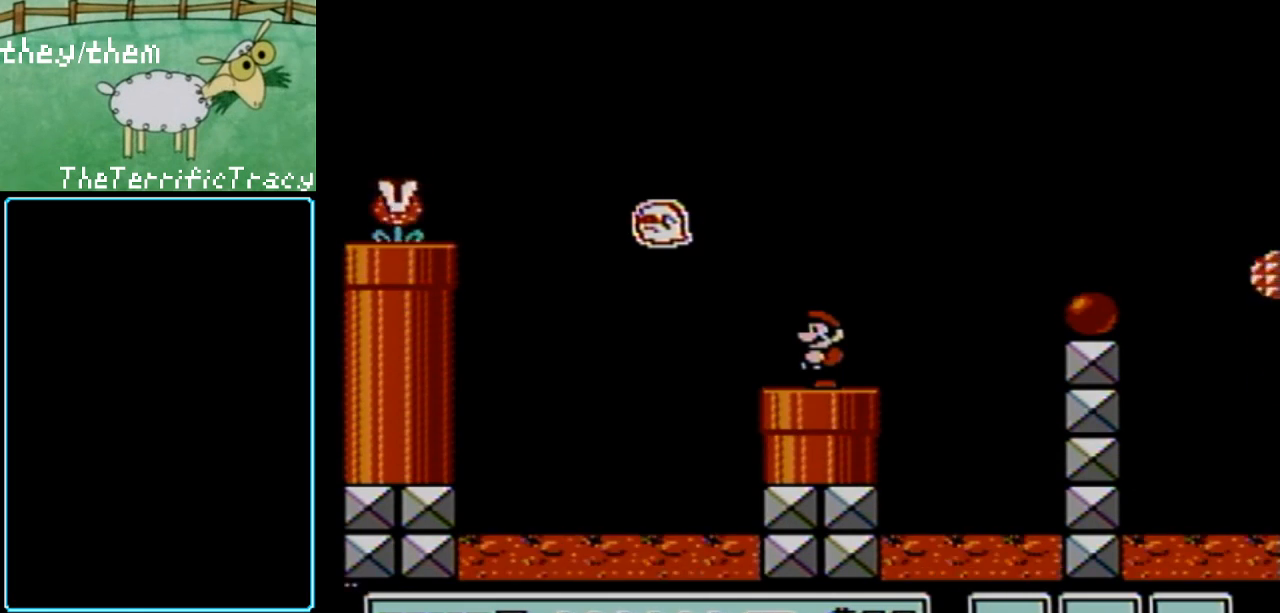
{"buttons": ["B"], "events": []}
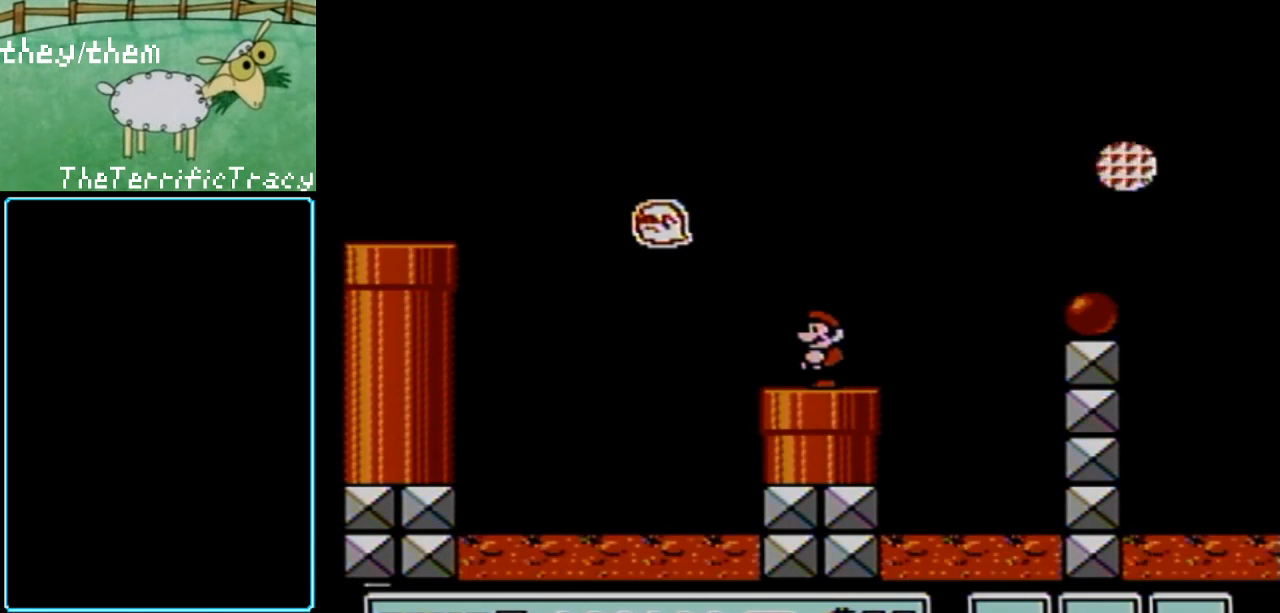
{"buttons": ["B"], "events": []}
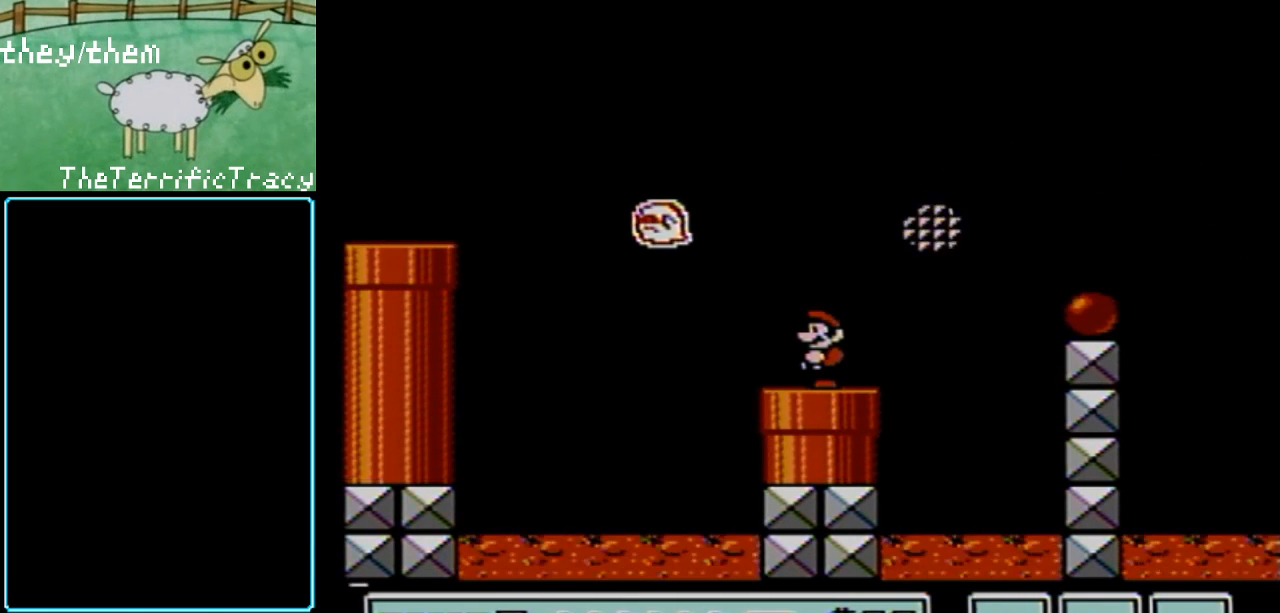
{"buttons": ["B", "DPAD_RIGHT"], "events": [[433, "DPAD_RIGHT", "down"]]}
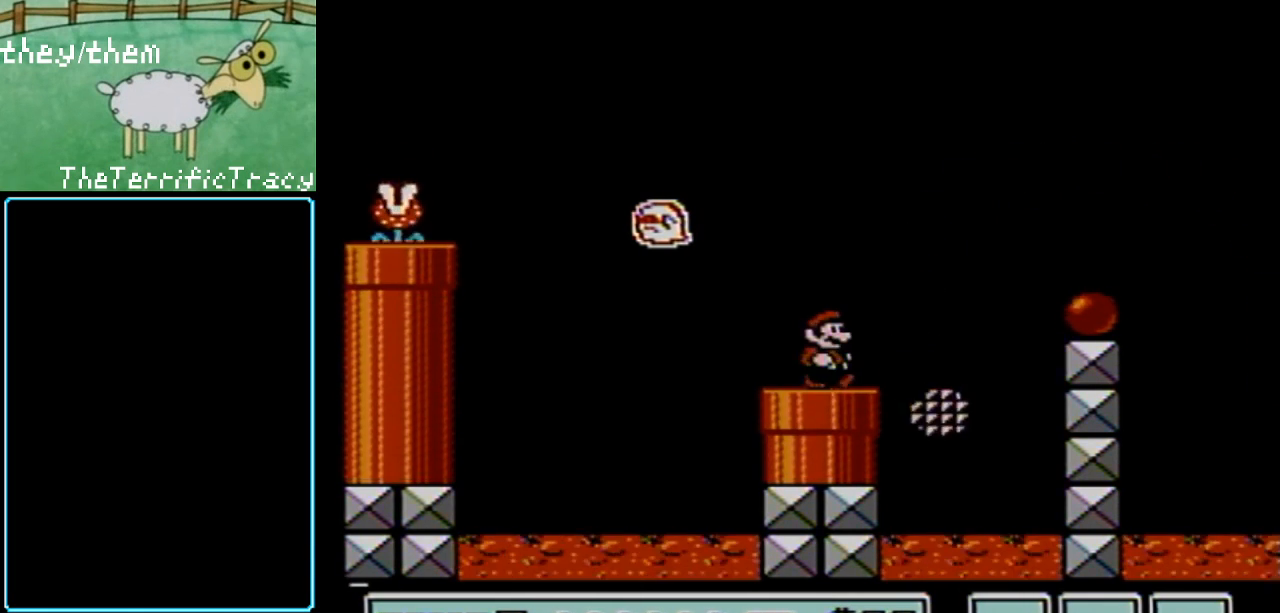
{"buttons": ["A", "B", "DPAD_RIGHT"], "events": [[200, "A", "down"]]}
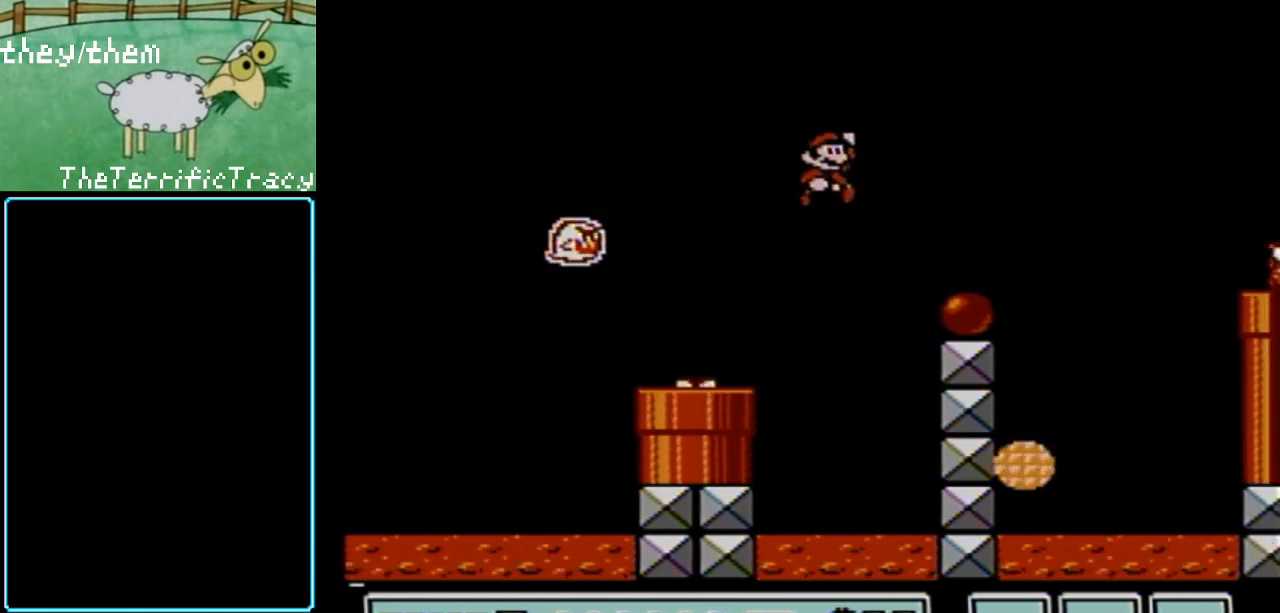
{"buttons": ["B", "DPAD_LEFT"], "events": [[117, "DPAD_RIGHT", "up"], [150, "A", "up"], [217, "DPAD_LEFT", "down"]]}
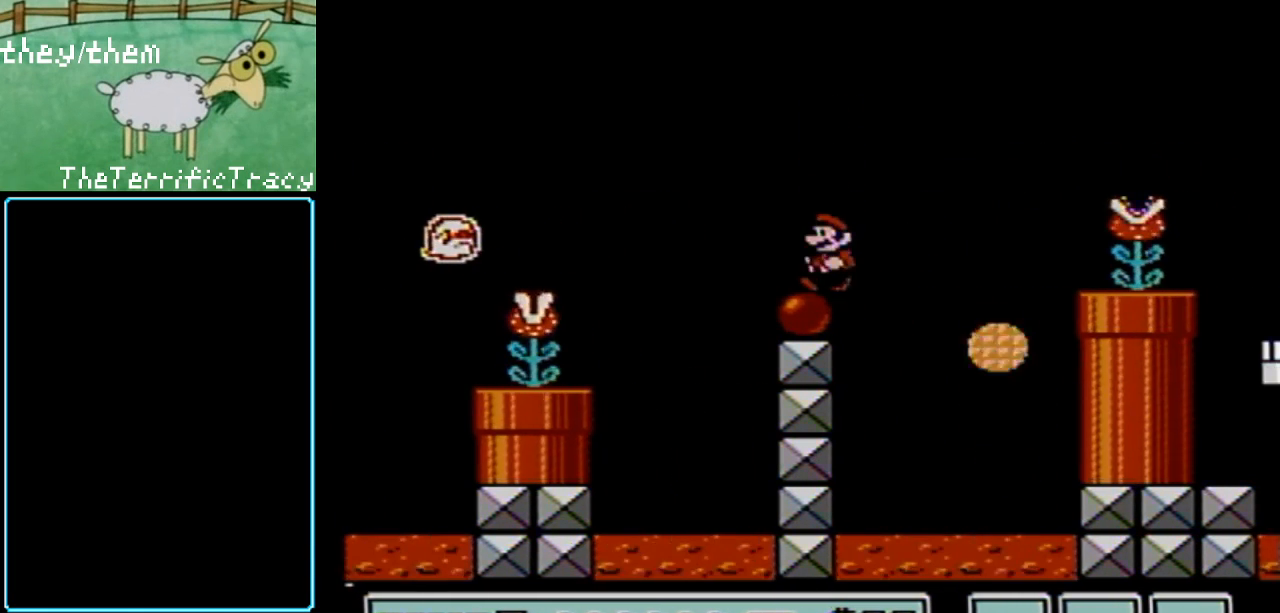
{"buttons": ["B"], "events": [[133, "DPAD_LEFT", "up"]]}
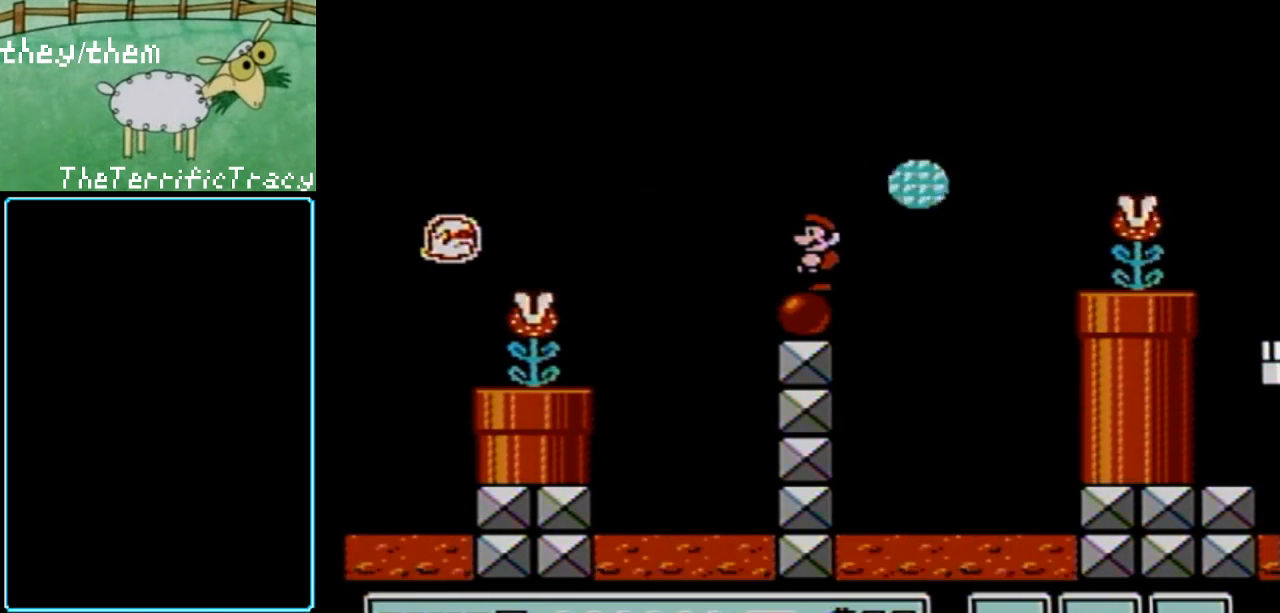
{"buttons": ["B", "DPAD_RIGHT"], "events": [[433, "DPAD_RIGHT", "down"]]}
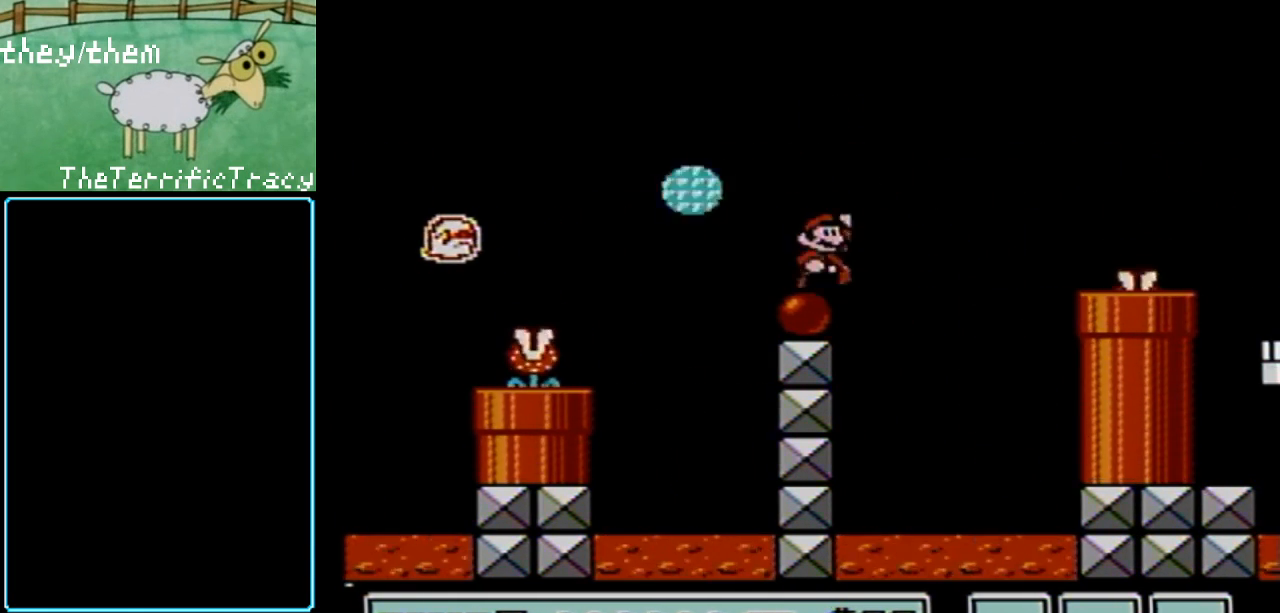
{"buttons": ["A", "B", "DPAD_RIGHT"], "events": [[33, "A", "down"]]}
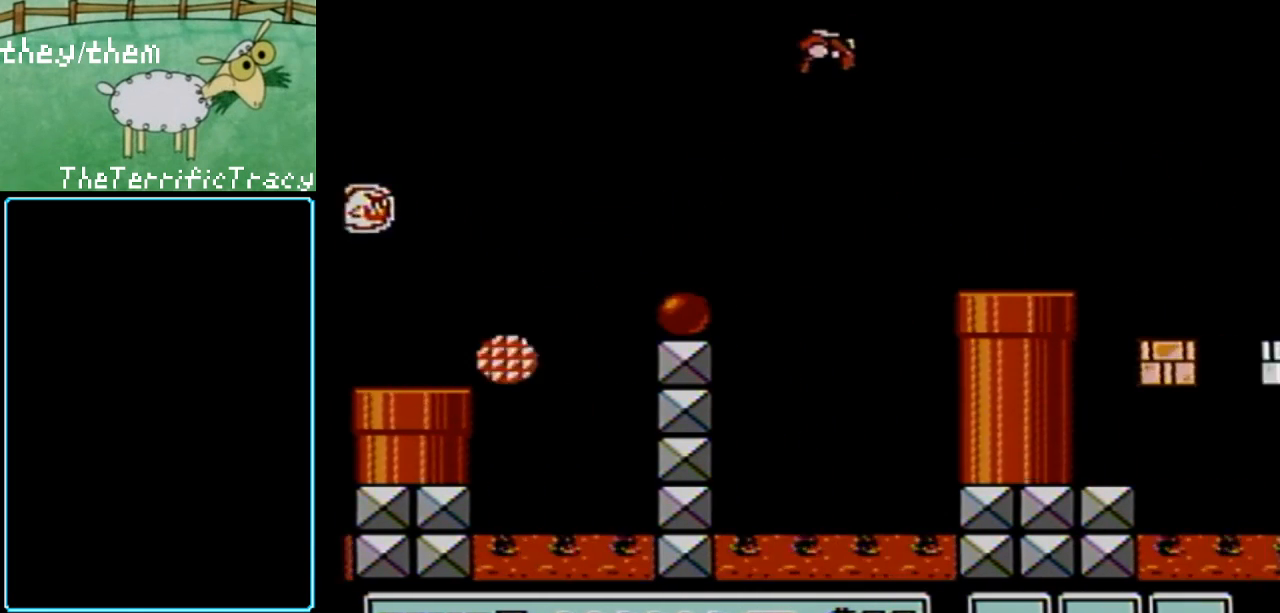
{"buttons": ["A", "B", "DPAD_RIGHT"], "events": [[67, "A", "up"], [133, "DPAD_RIGHT", "up"], [217, "DPAD_LEFT", "down"], [350, "DPAD_LEFT", "up"], [467, "DPAD_RIGHT", "down"], [500, "A", "down"]]}
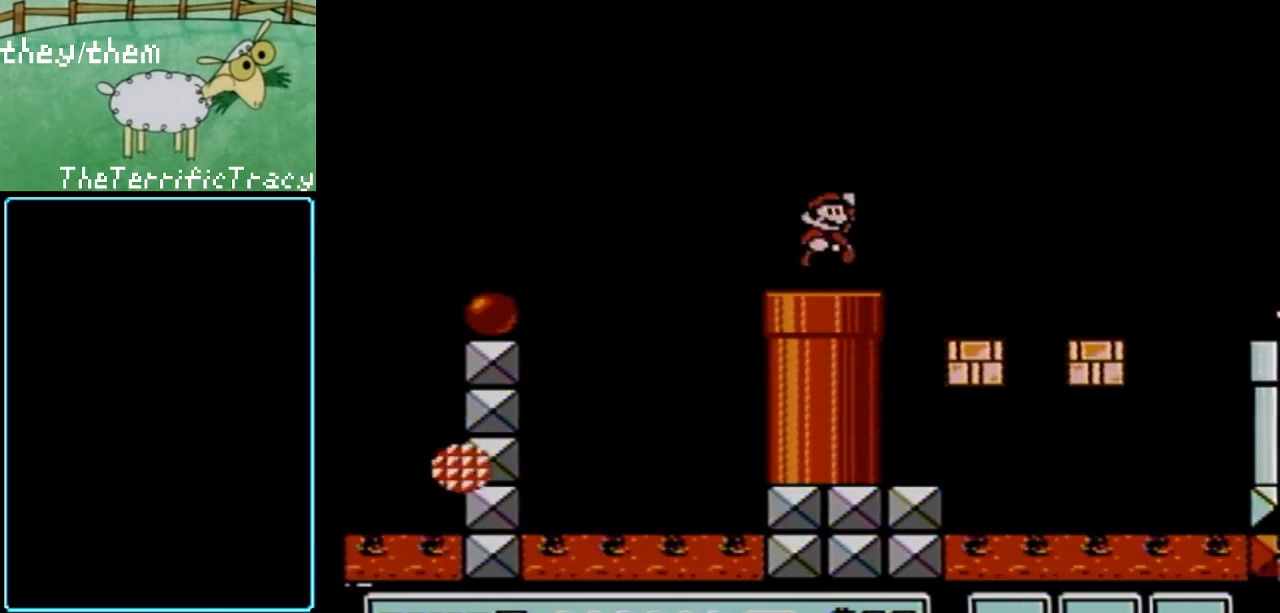
{"buttons": ["B", "DPAD_RIGHT"], "events": [[117, "A", "up"], [150, "DPAD_RIGHT", "up"], [183, "DPAD_LEFT", "down"], [400, "DPAD_LEFT", "up"], [500, "DPAD_RIGHT", "down"]]}
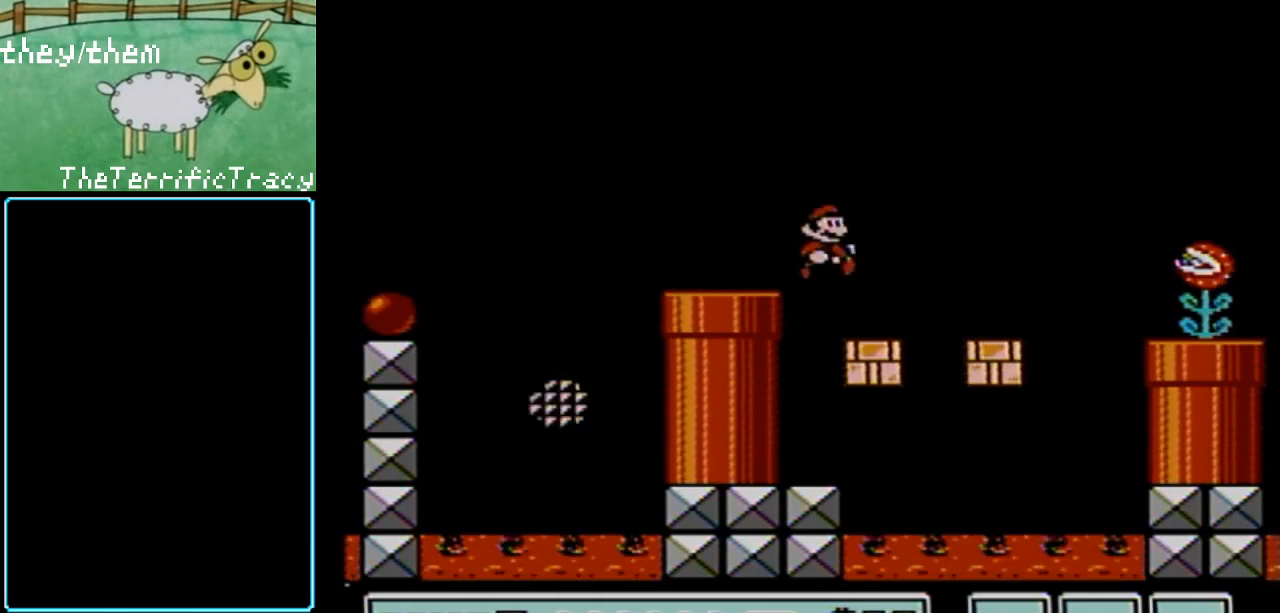
{"buttons": ["B"], "events": [[133, "DPAD_RIGHT", "up"], [283, "DPAD_LEFT", "down"], [367, "DPAD_LEFT", "up"]]}
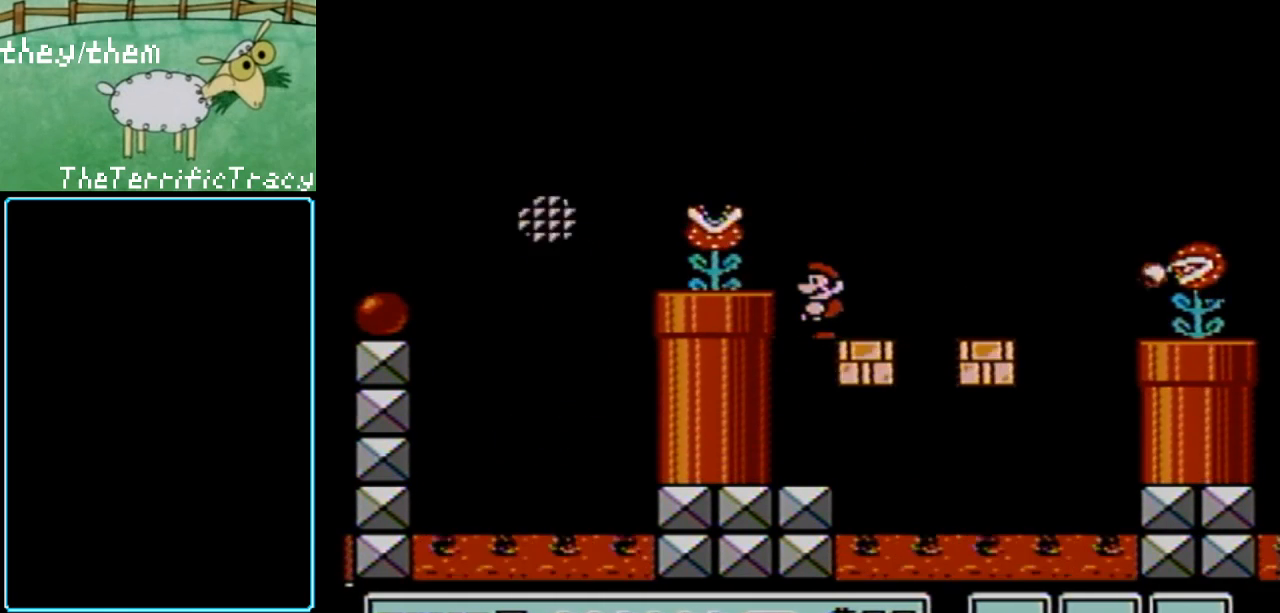
{"buttons": ["B"], "events": [[150, "DPAD_RIGHT", "down"], [250, "DPAD_RIGHT", "up"]]}
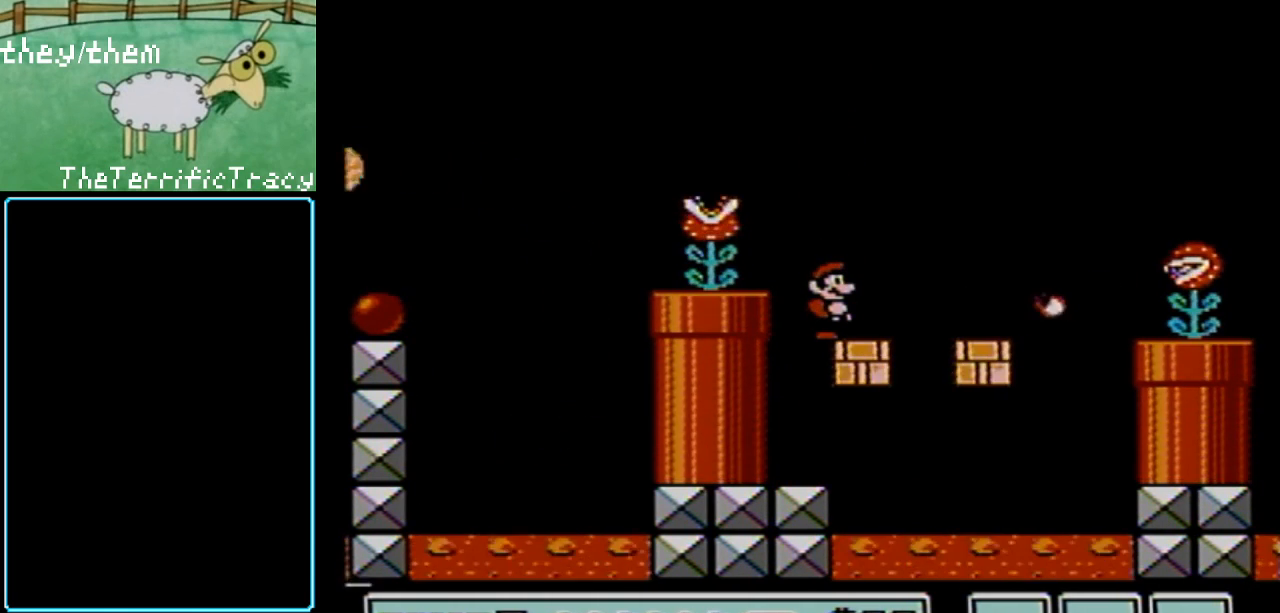
{"buttons": ["B"], "events": []}
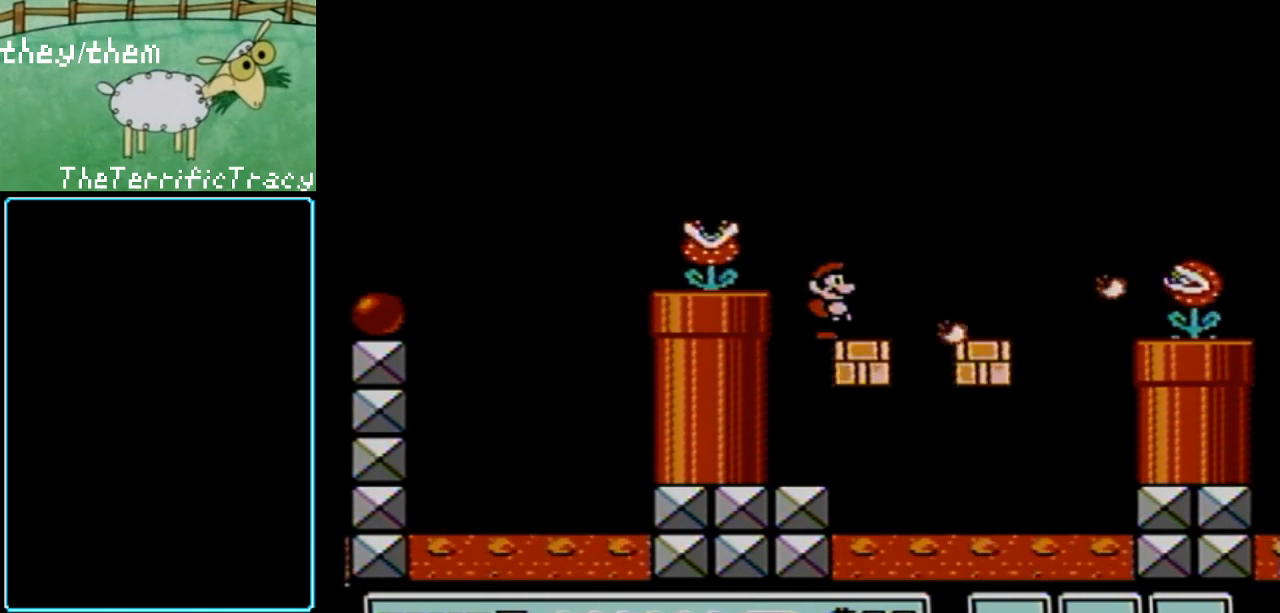
{"buttons": ["B", "DPAD_RIGHT"], "events": [[500, "DPAD_RIGHT", "down"]]}
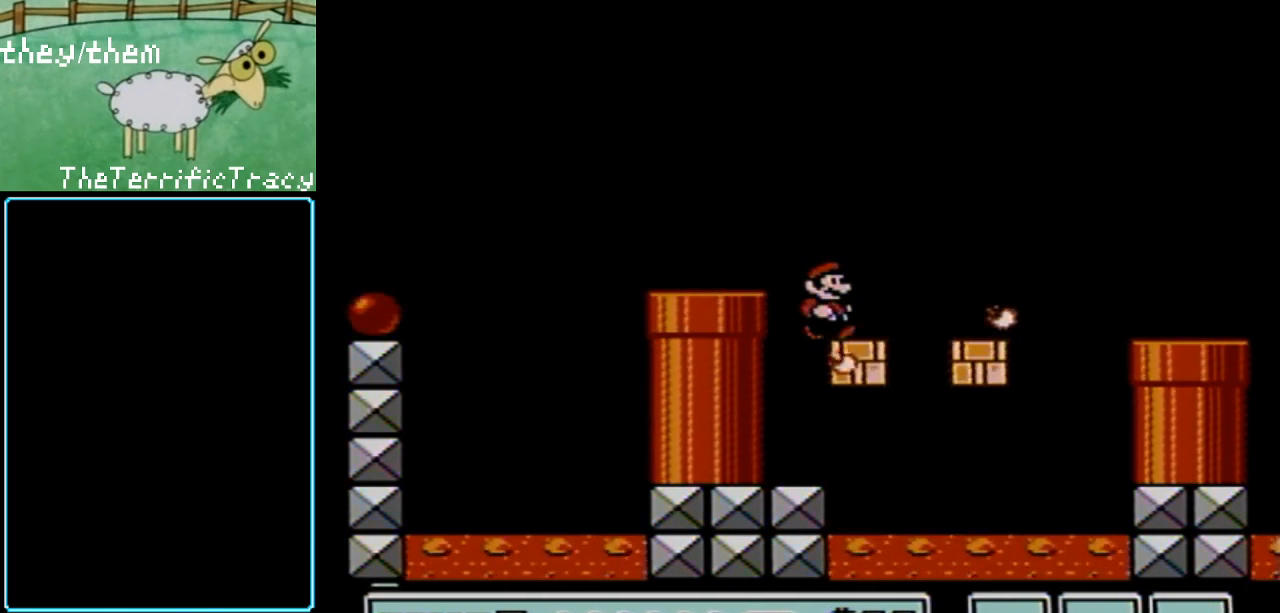
{"buttons": ["A", "B", "DPAD_RIGHT"], "events": [[200, "A", "down"]]}
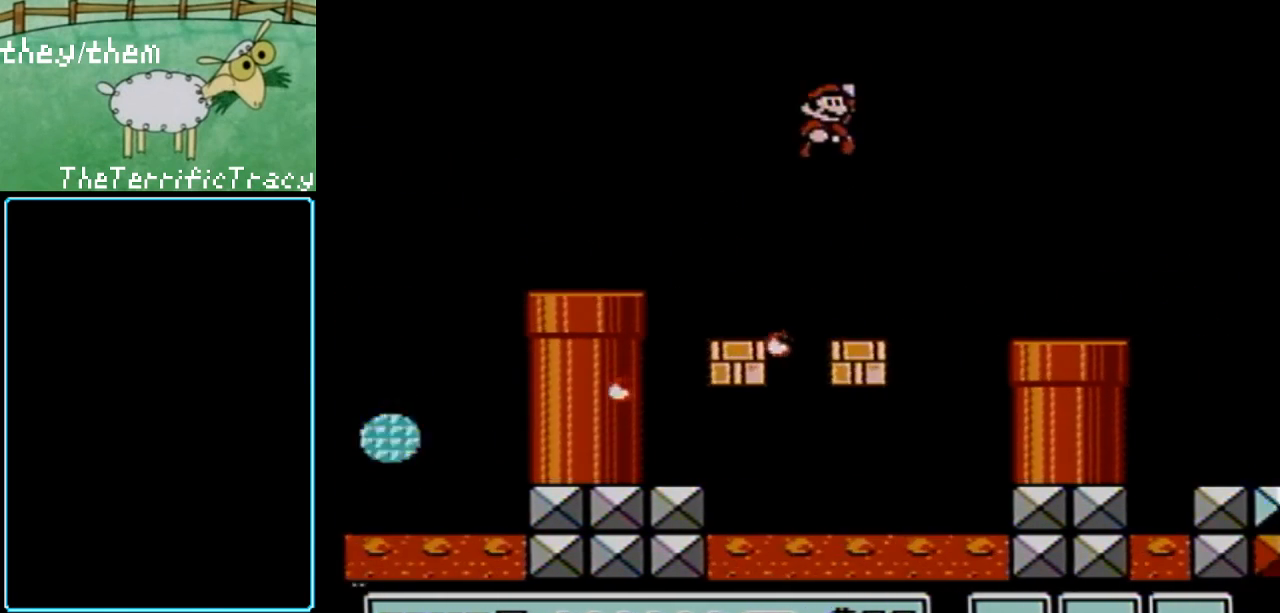
{"buttons": ["B"], "events": [[117, "A", "up"], [250, "DPAD_RIGHT", "up"], [317, "DPAD_LEFT", "down"], [500, "DPAD_LEFT", "up"]]}
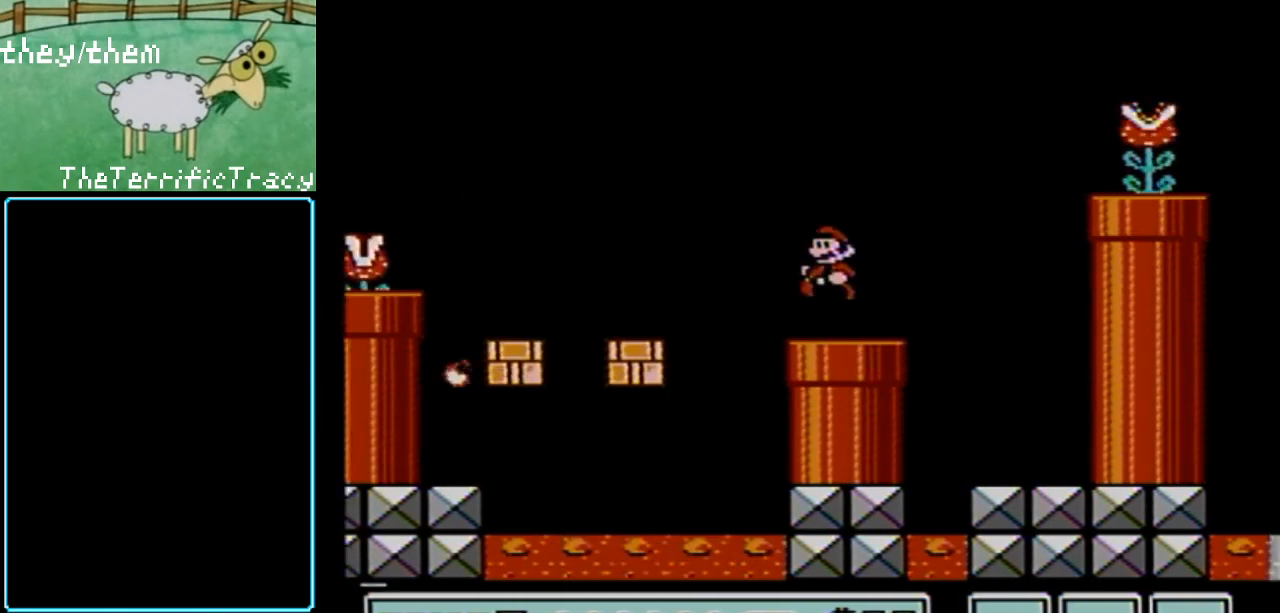
{"buttons": ["B"], "events": [[100, "DPAD_LEFT", "down"], [250, "DPAD_LEFT", "up"]]}
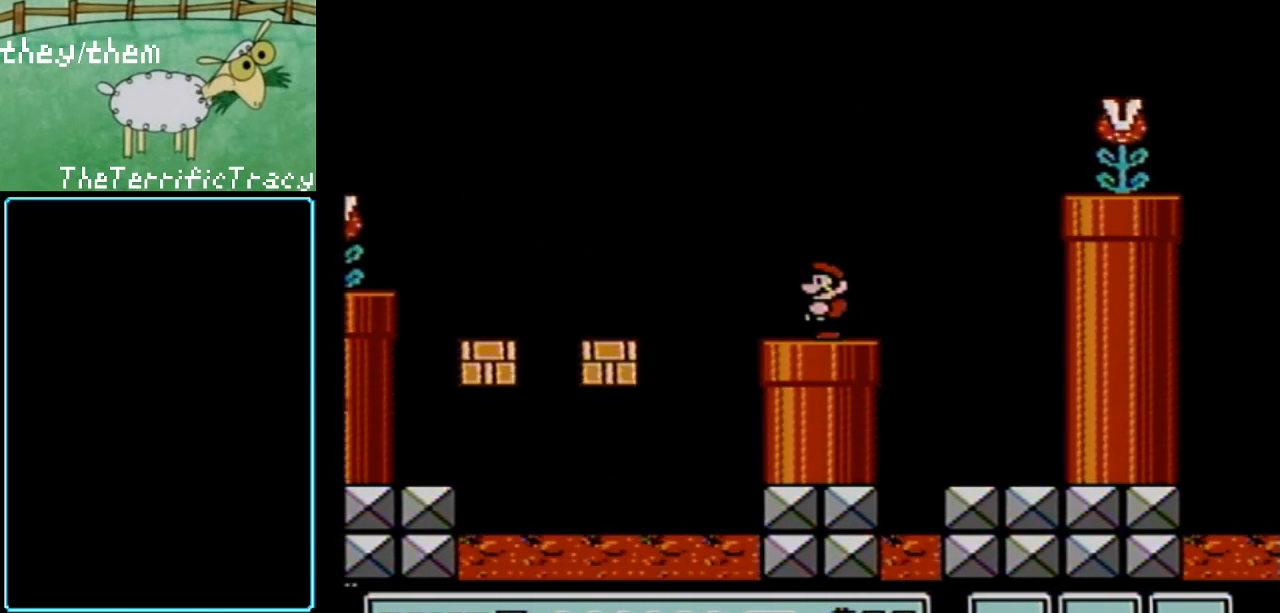
{"buttons": ["B"], "events": []}
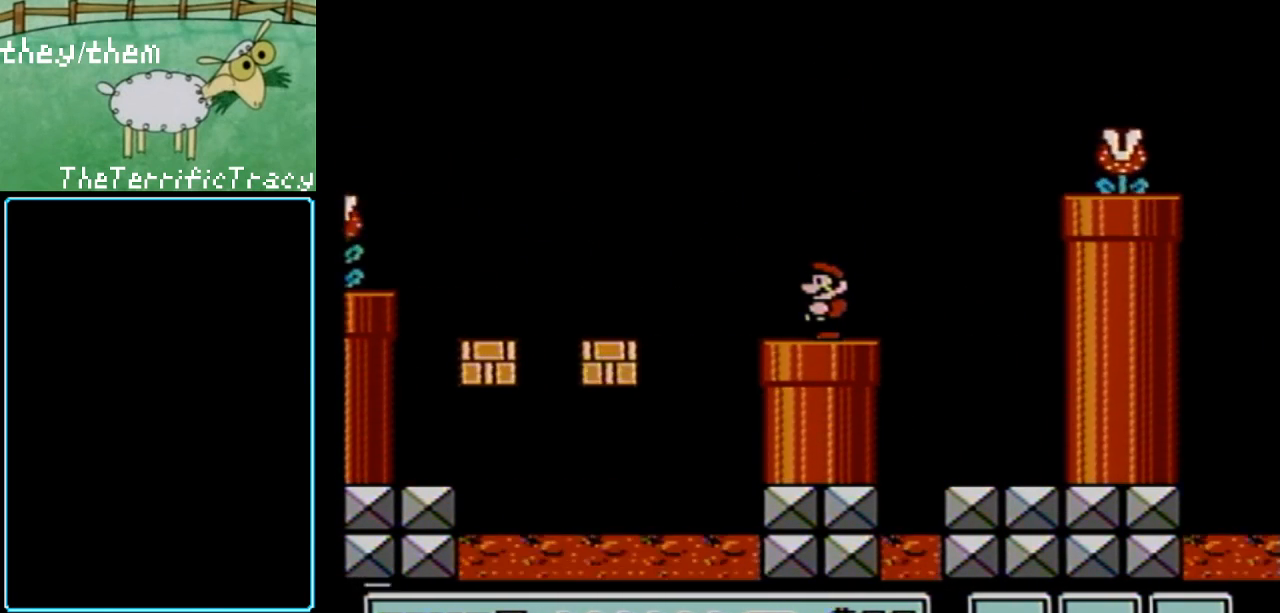
{"buttons": ["A", "B", "DPAD_RIGHT"], "events": [[100, "DPAD_RIGHT", "down"], [400, "A", "down"]]}